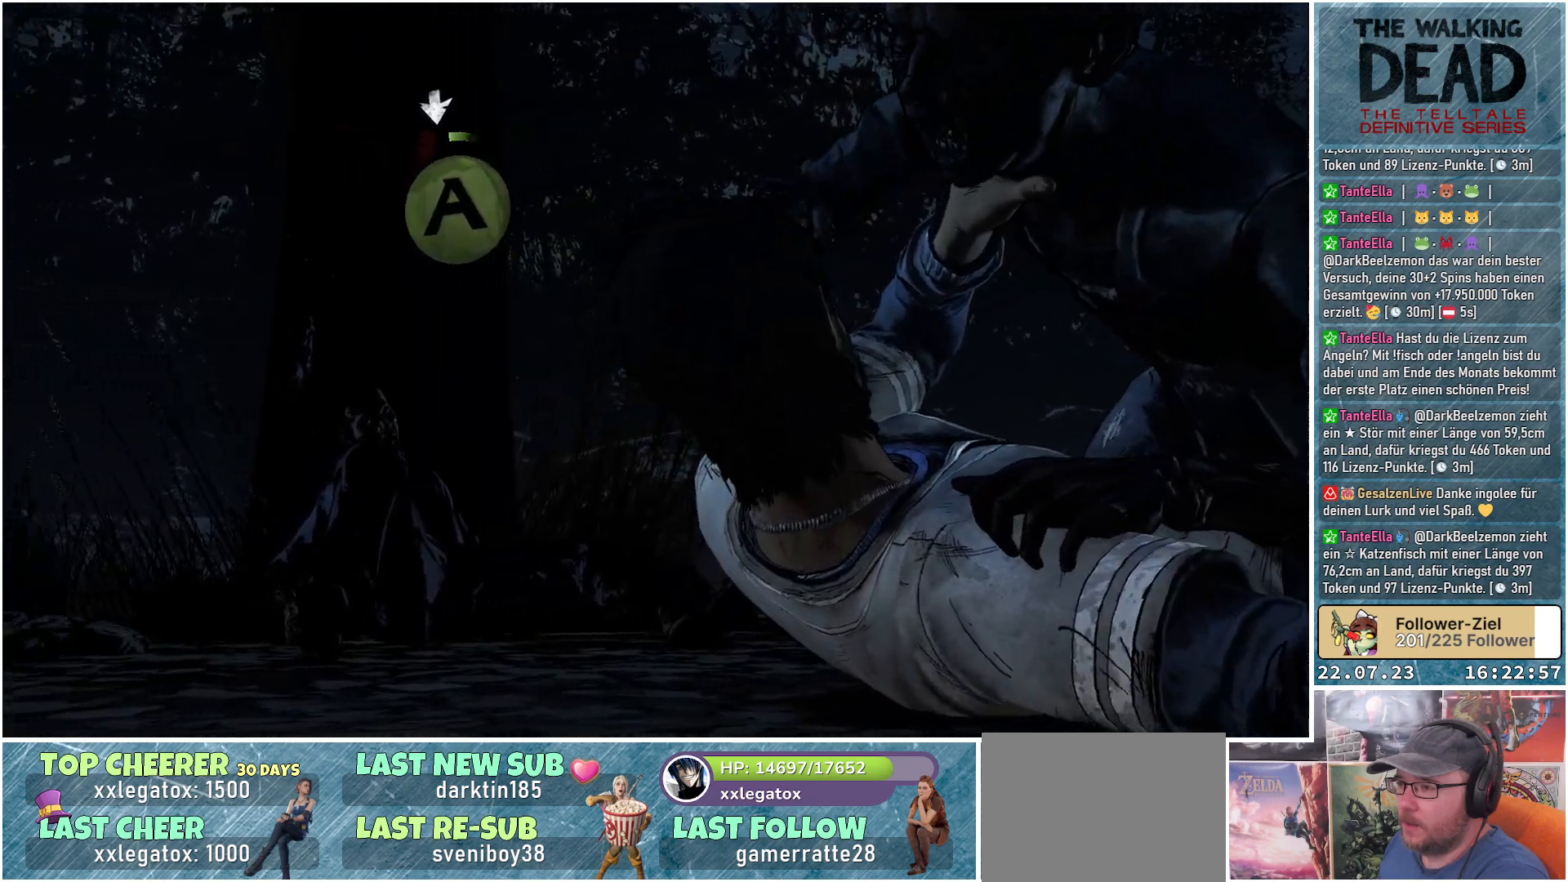
Gameplay with a controller (Xbox layout); each line is a JSON object with the inputs held at the frame after it. "events" lists button and stick changes between this image and that frame as [ms after this image, input, new state], when the widget could be followed in between.
{"buttons": [], "left_stick": "center", "right_stick": "center", "events": [[100, "A", "down"], [150, "A", "up"], [267, "A", "down"], [300, "A", "up"], [400, "A", "down"], [467, "A", "up"]]}
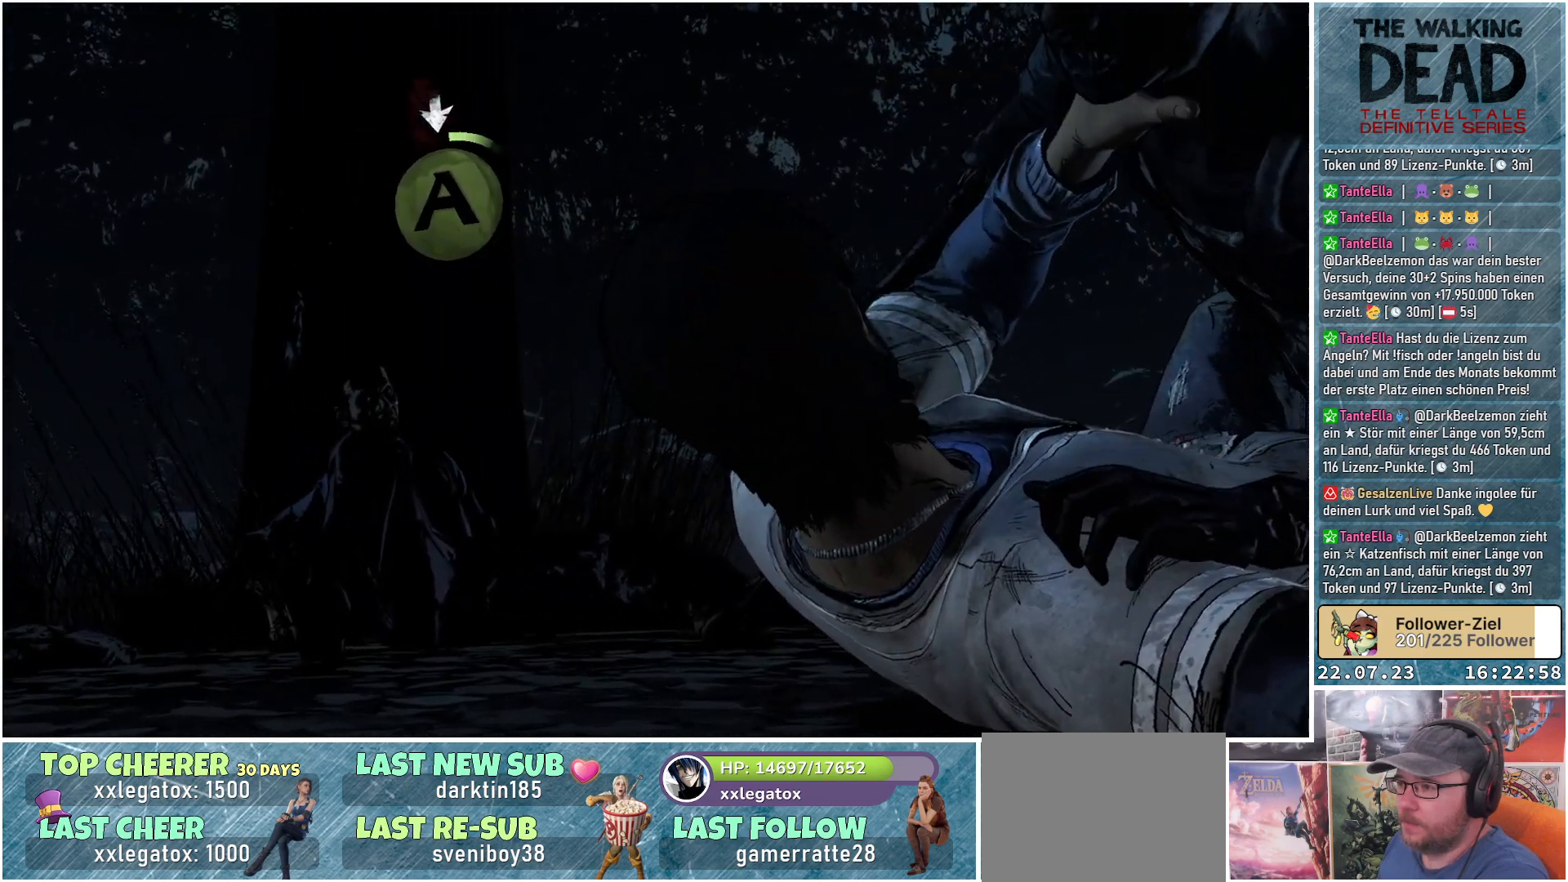
{"buttons": [], "left_stick": "center", "right_stick": "center", "events": [[50, "A", "down"], [100, "A", "up"], [167, "A", "down"], [233, "A", "up"], [300, "A", "down"], [350, "A", "up"], [433, "A", "down"], [483, "A", "up"]]}
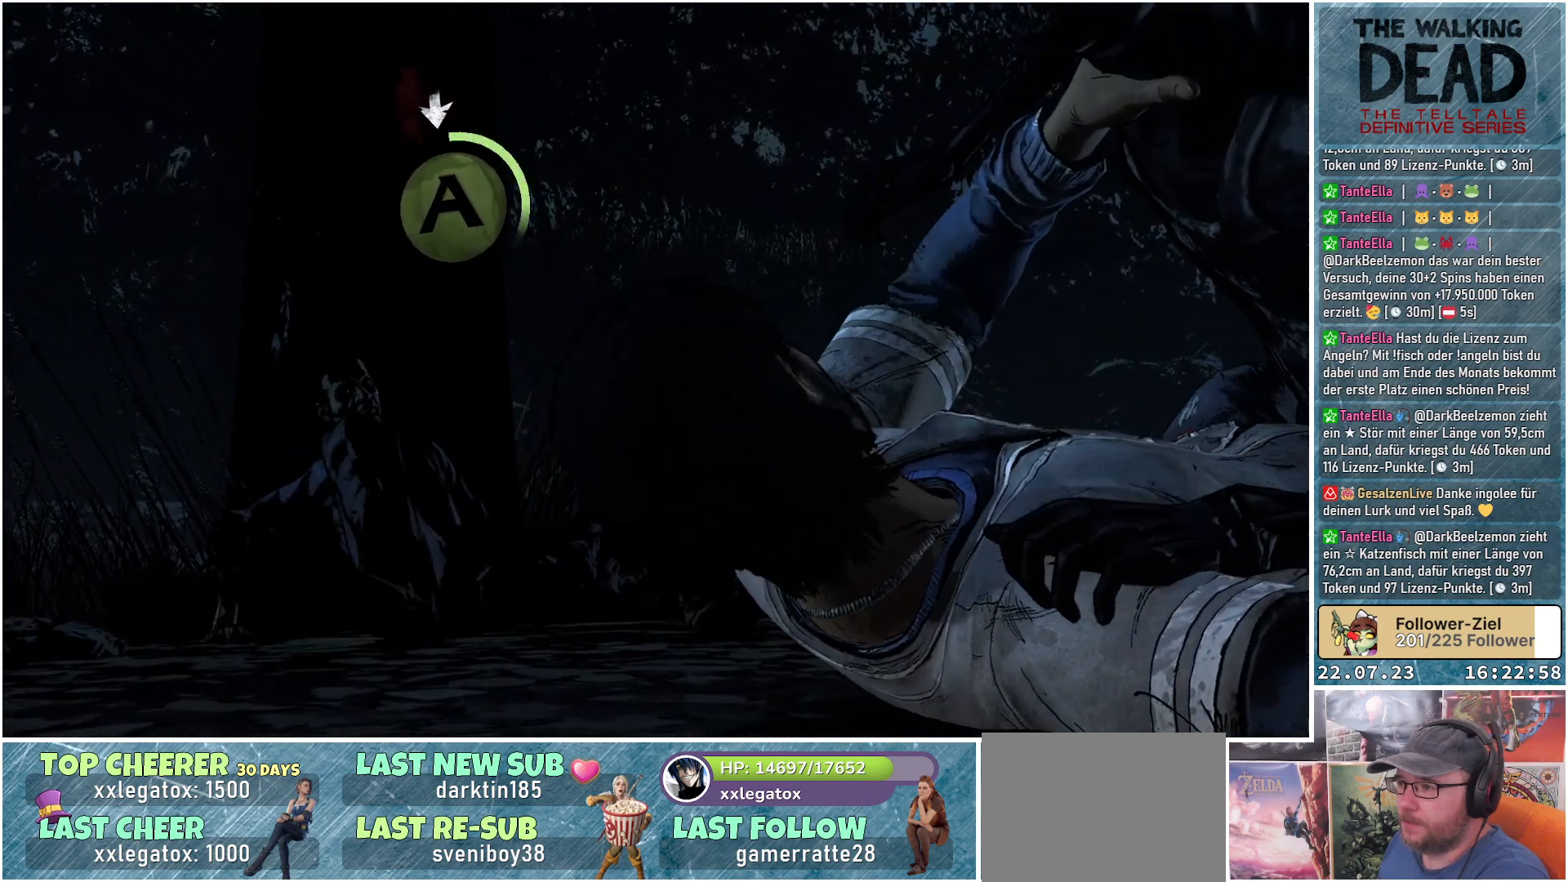
{"buttons": ["A"], "left_stick": "center", "right_stick": "center", "events": [[67, "A", "down"], [117, "A", "up"], [200, "A", "down"], [267, "A", "up"], [317, "A", "down"], [383, "A", "up"], [450, "A", "down"]]}
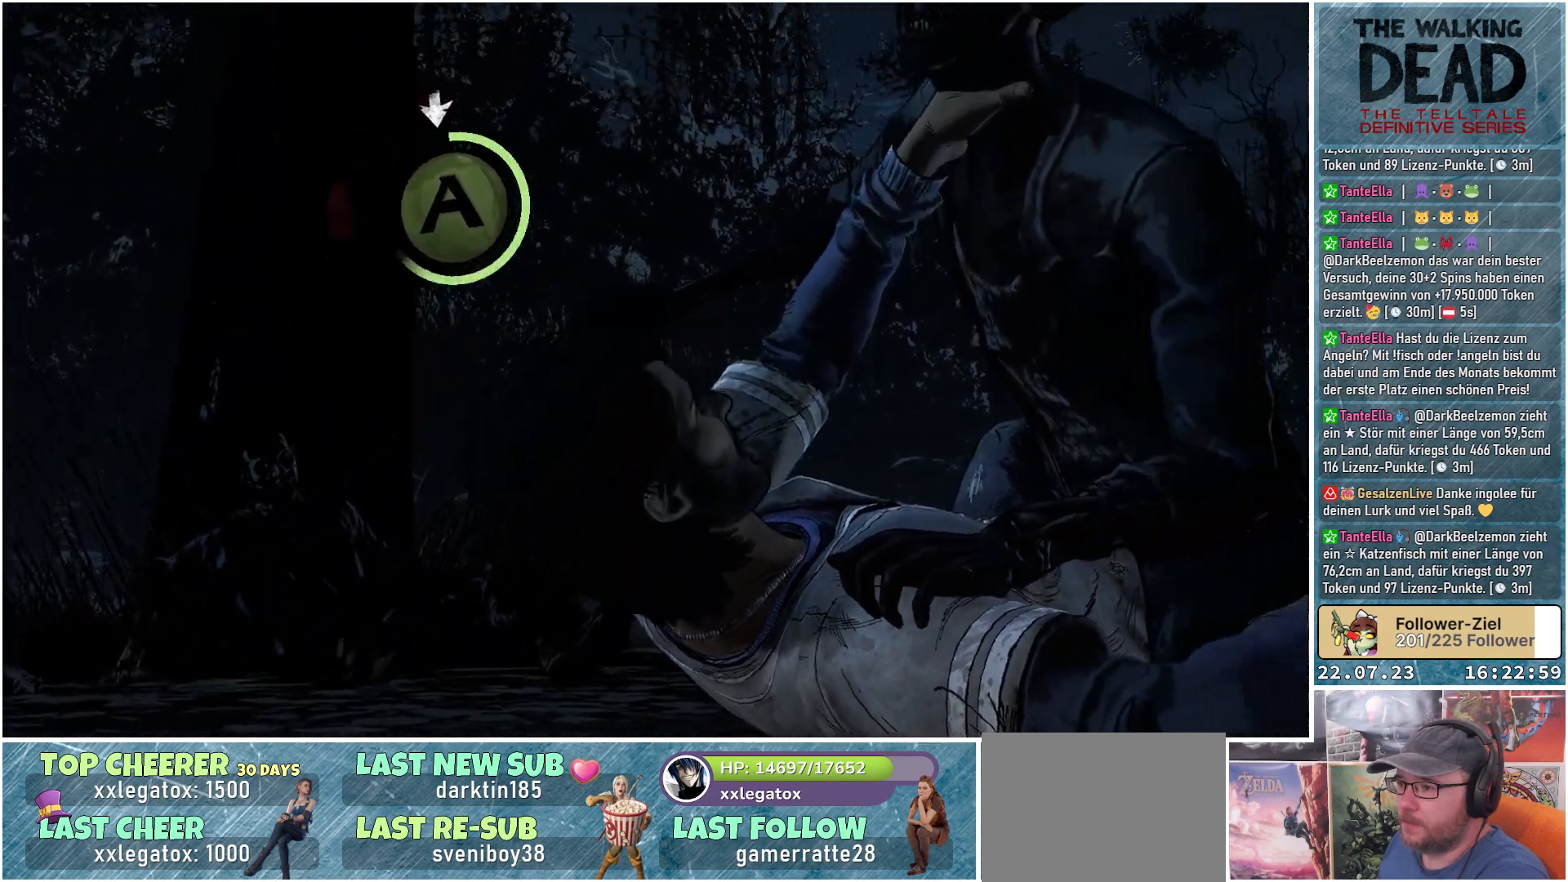
{"buttons": [], "left_stick": "center", "right_stick": "center", "events": [[17, "A", "up"], [67, "A", "down"], [117, "A", "up"], [200, "A", "down"], [233, "A", "up"], [317, "A", "down"], [350, "A", "up"], [433, "A", "down"], [483, "A", "up"]]}
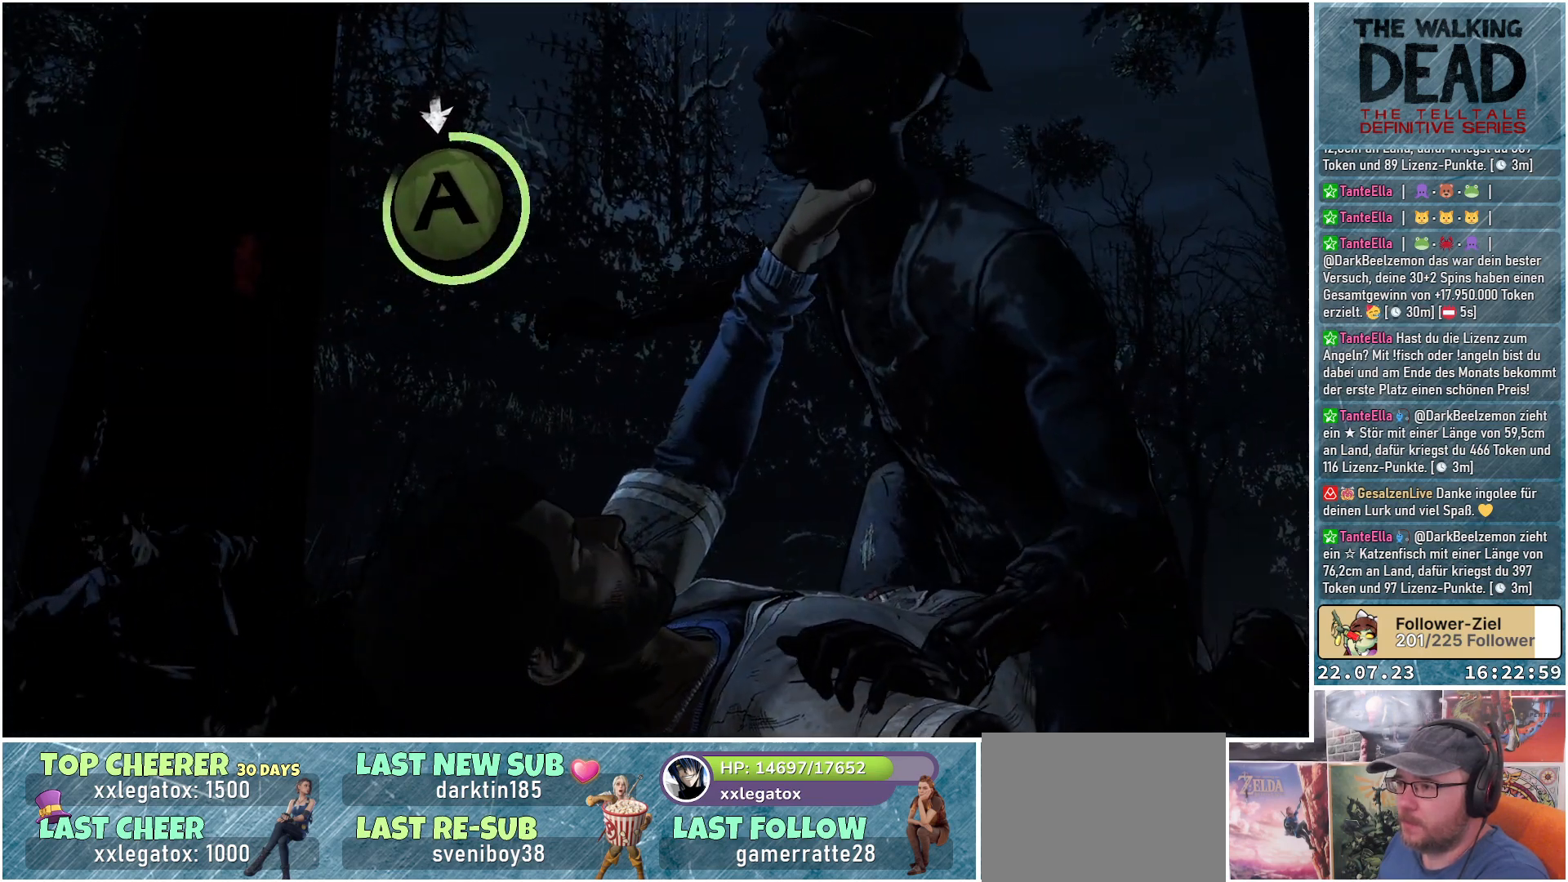
{"buttons": [], "left_stick": "center", "right_stick": "center", "events": [[50, "A", "down"], [100, "A", "up"], [183, "A", "down"], [250, "A", "up"], [317, "A", "down"], [367, "A", "up"], [433, "A", "down"], [500, "A", "up"]]}
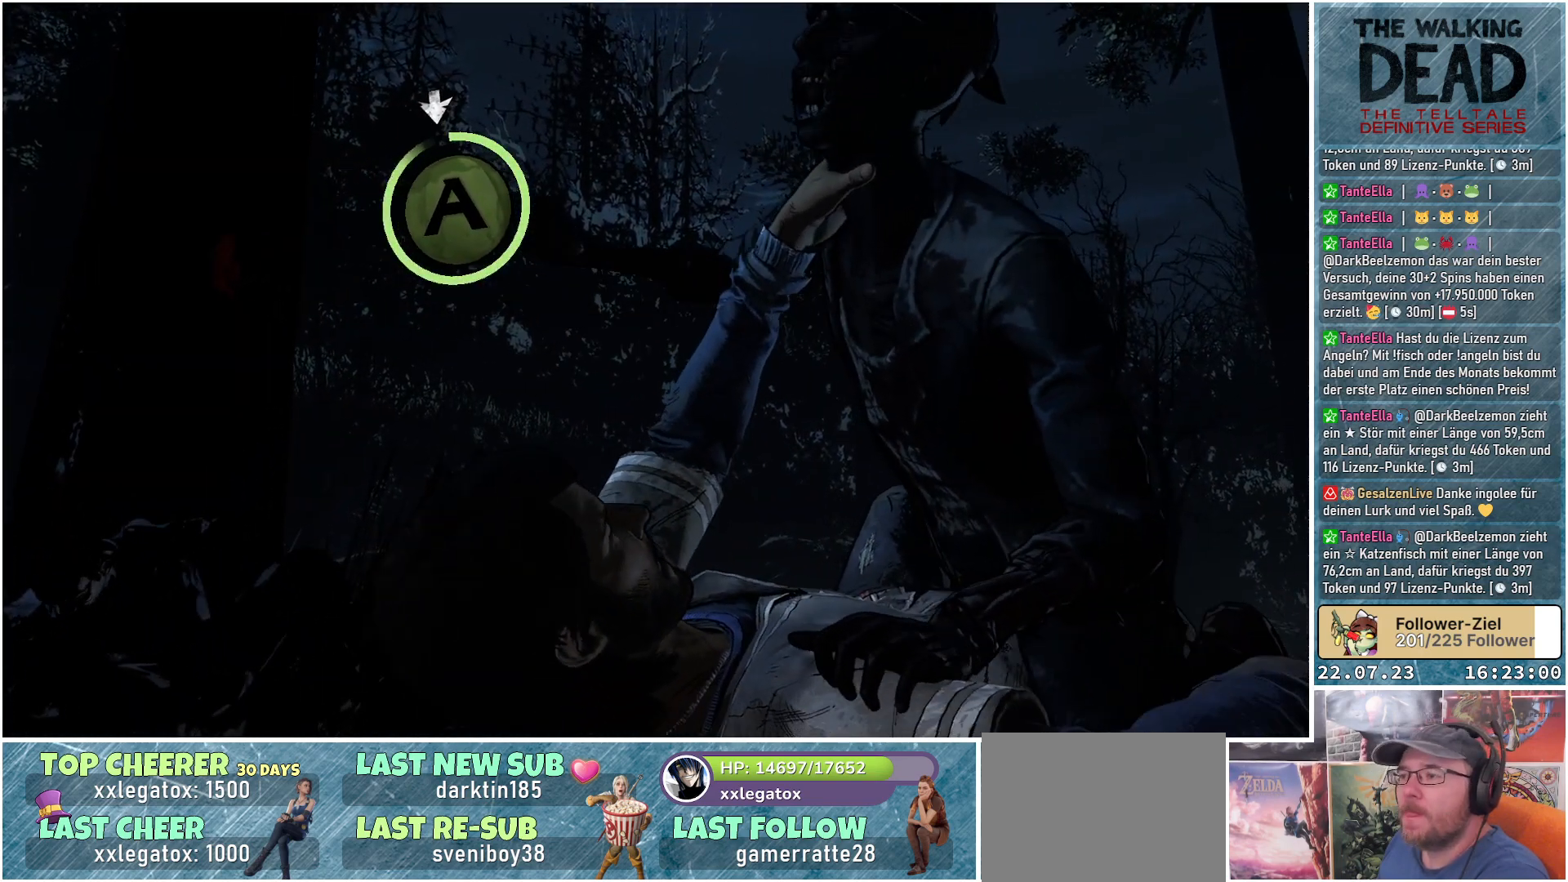
{"buttons": ["A"], "left_stick": "center", "right_stick": "center", "events": [[83, "A", "down"], [133, "A", "up"], [217, "A", "down"], [267, "A", "up"], [350, "A", "down"], [400, "A", "up"], [483, "A", "down"]]}
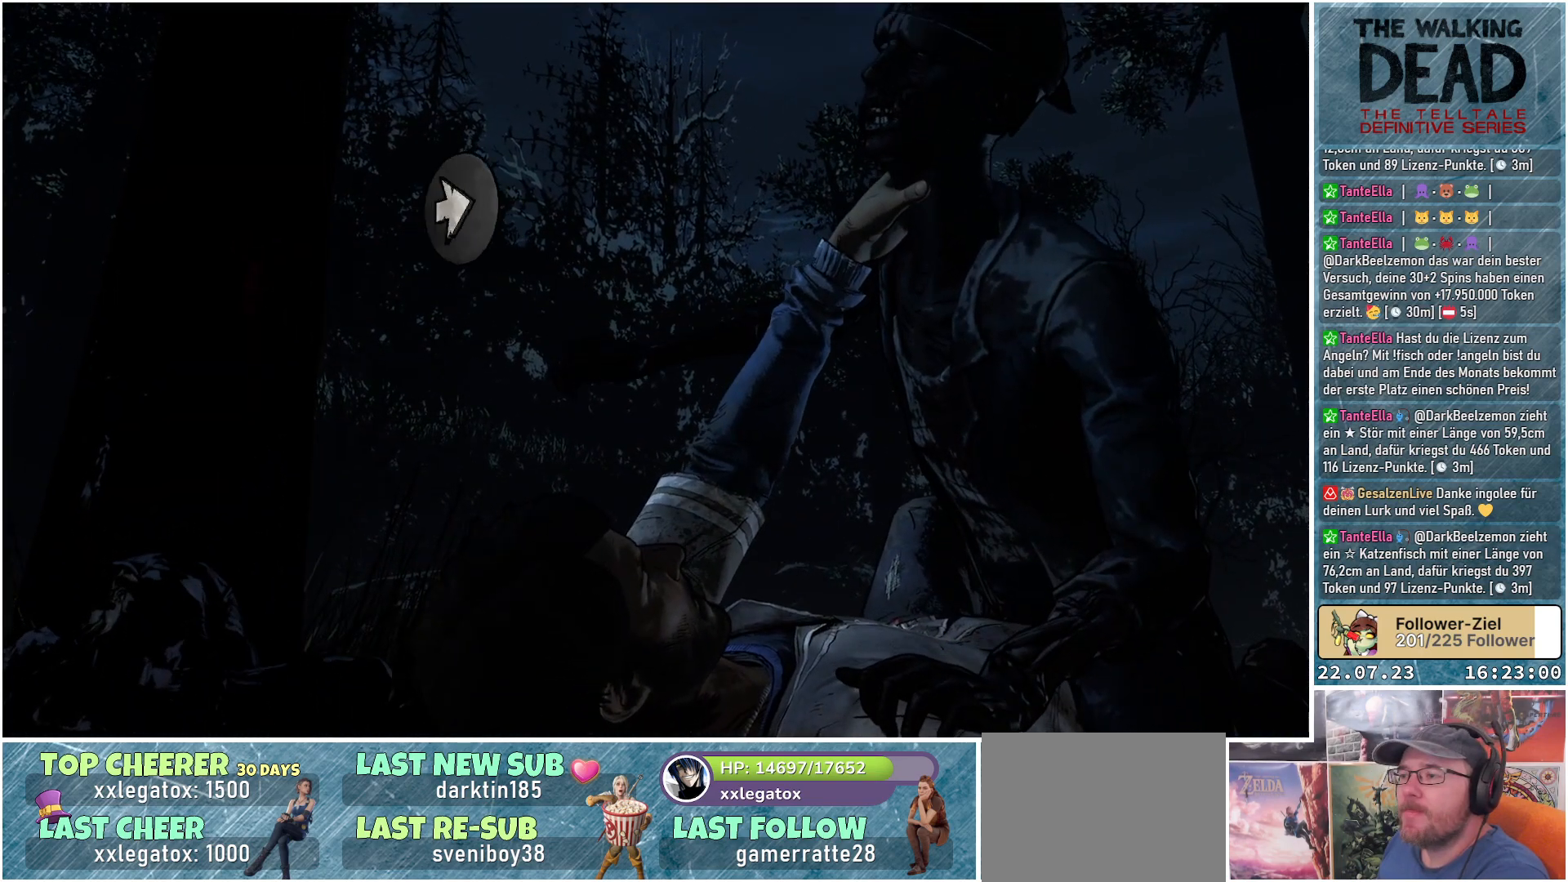
{"buttons": [], "left_stick": "center", "right_stick": "center", "events": [[33, "A", "up"], [117, "A", "down"], [200, "A", "up"]]}
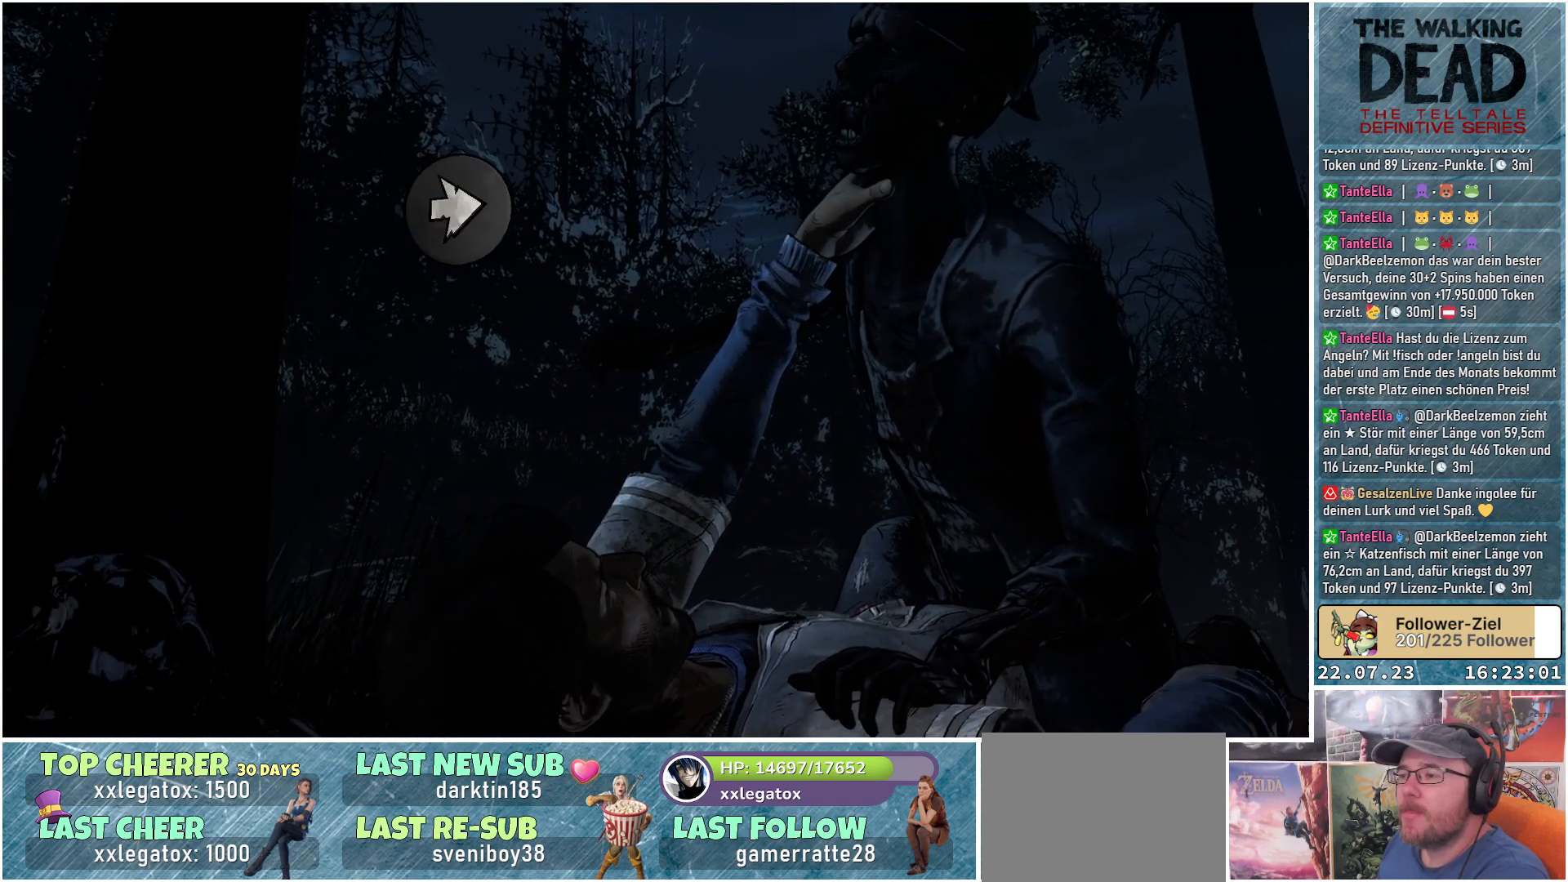
{"buttons": [], "left_stick": "center", "right_stick": "center", "events": [[167, "left_stick", "right"], [350, "left_stick", "center"]]}